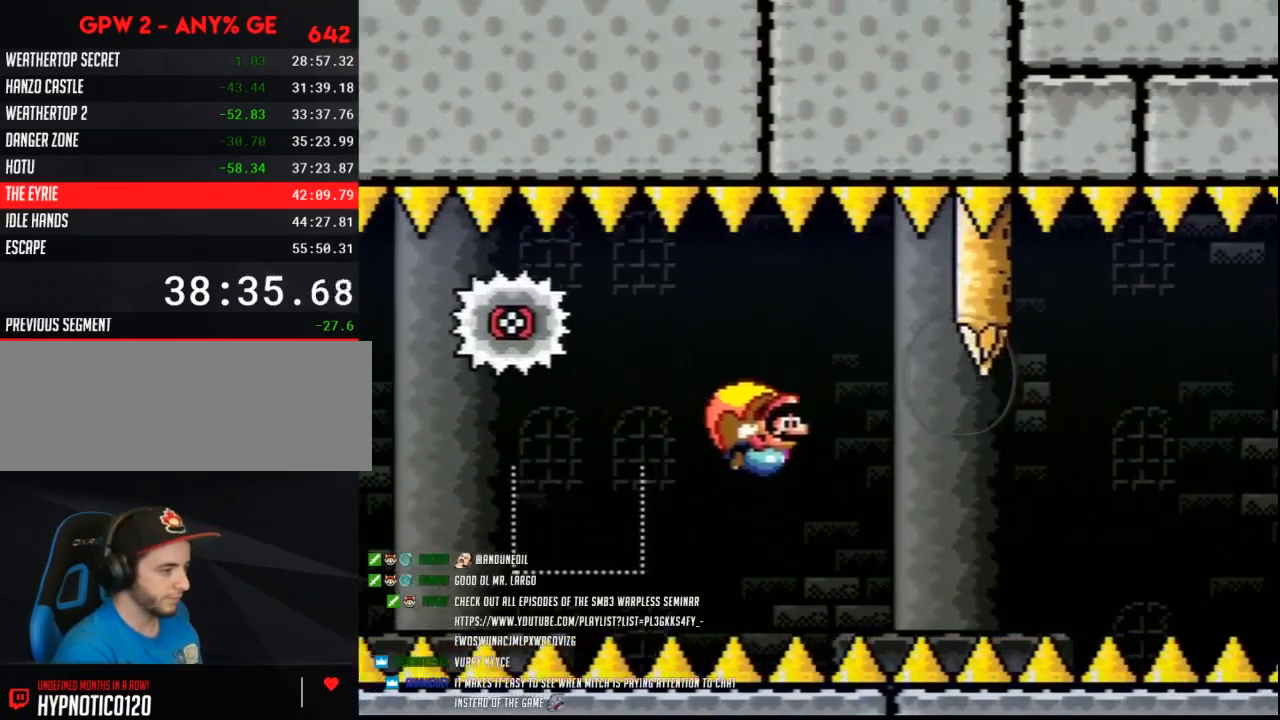
Gameplay with a controller (Nintendo layout); each line is a JSON object with the inputs held at the frame after it. "events" lists button and stick changes between this image and that frame as [ms after this image, input, new state], when the widget could be followed in between. Not read: L3 R3.
{"buttons": ["Y"], "events": [[117, "DPAD_RIGHT", "down"], [133, "DPAD_RIGHT", "up"]]}
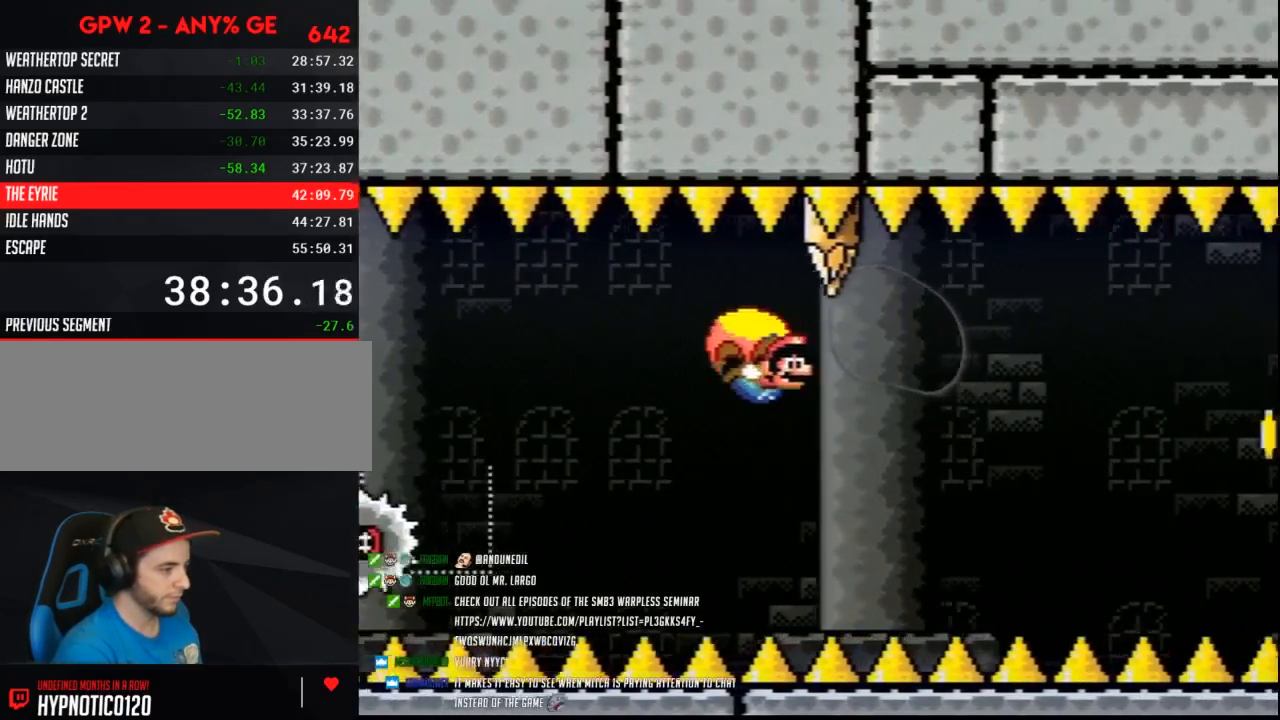
{"buttons": ["B", "Y", "DPAD_LEFT"], "events": [[267, "DPAD_LEFT", "down"], [450, "B", "down"]]}
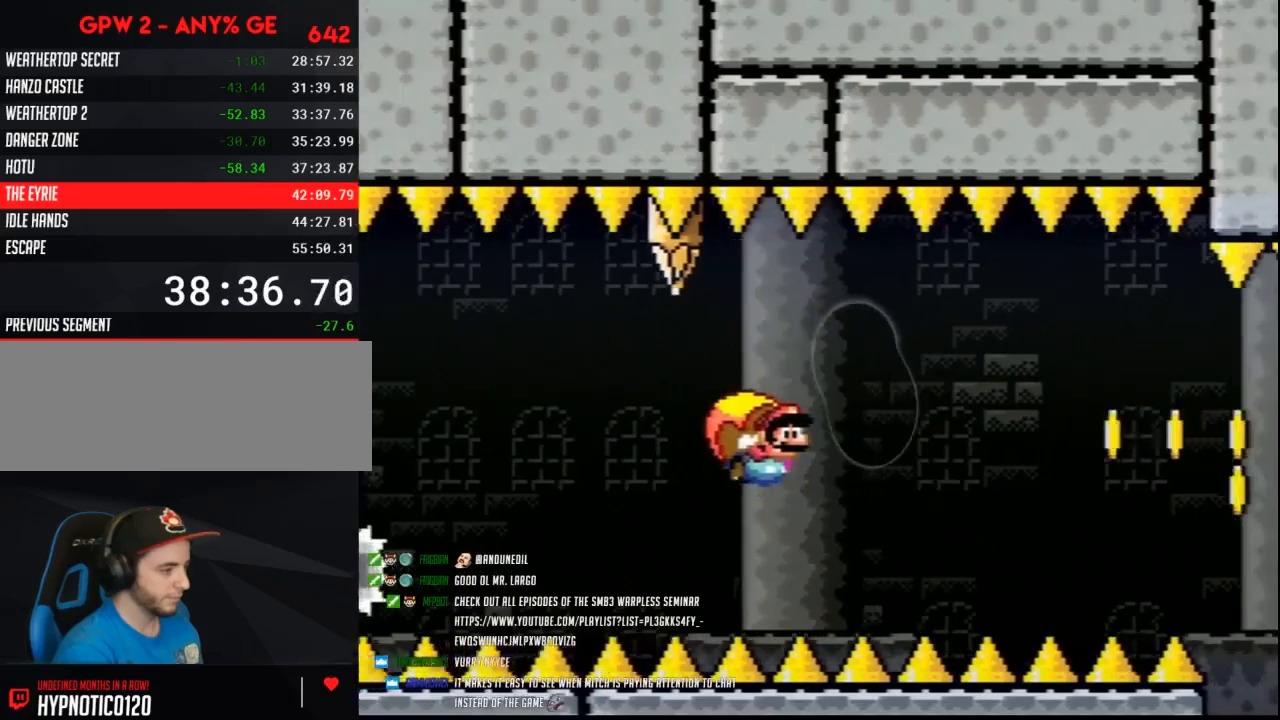
{"buttons": ["Y"], "events": [[100, "B", "up"], [167, "DPAD_LEFT", "up"]]}
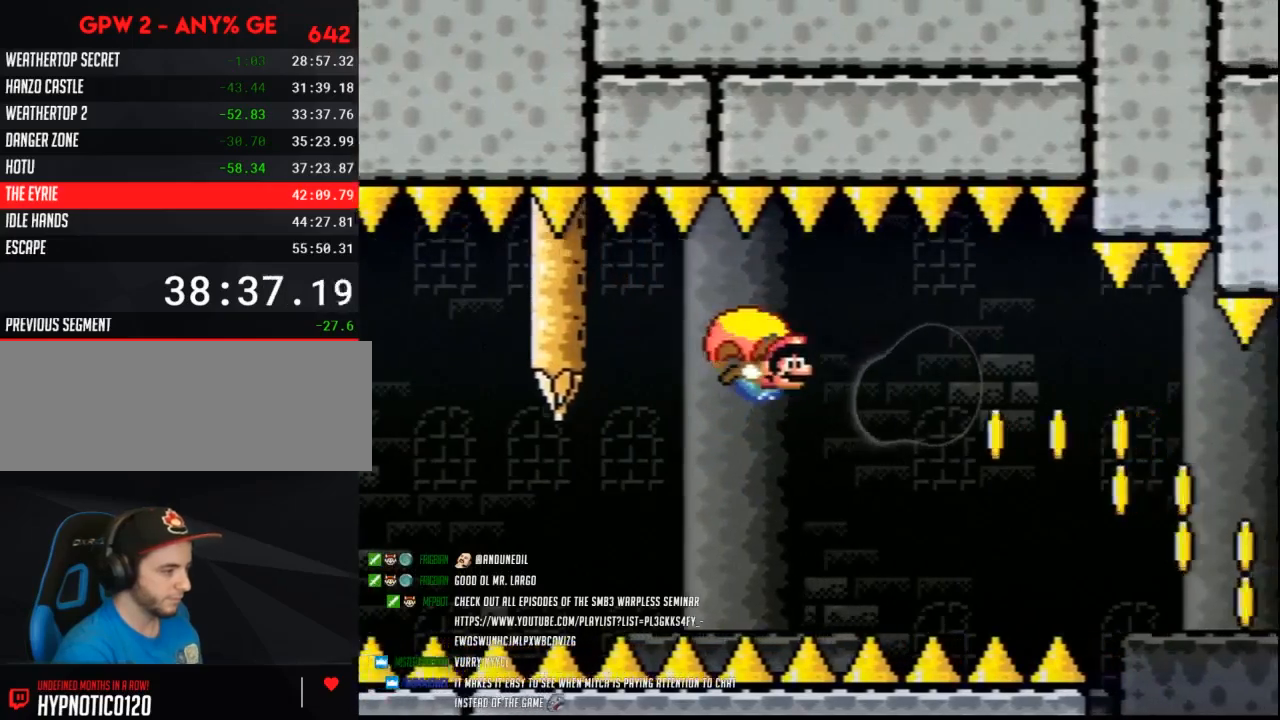
{"buttons": ["Y", "DPAD_LEFT"], "events": [[300, "DPAD_LEFT", "down"]]}
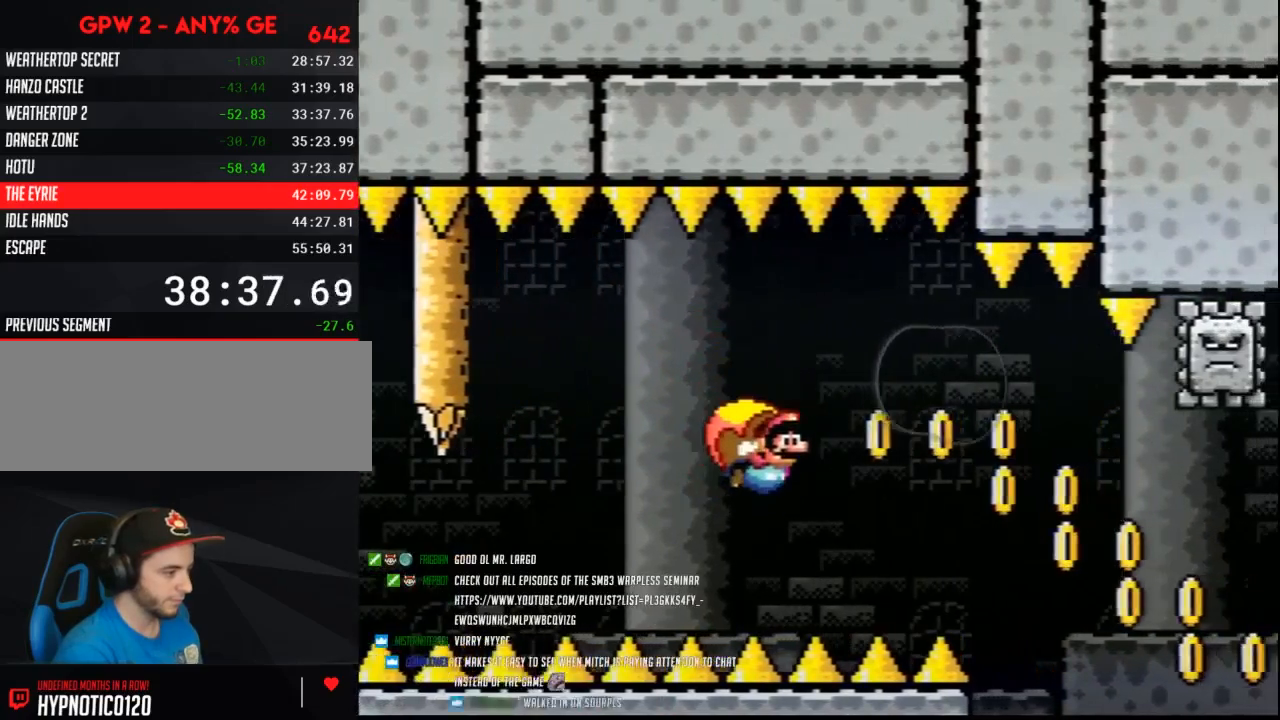
{"buttons": ["Y", "DPAD_RIGHT"], "events": [[83, "DPAD_LEFT", "up"], [450, "DPAD_RIGHT", "down"]]}
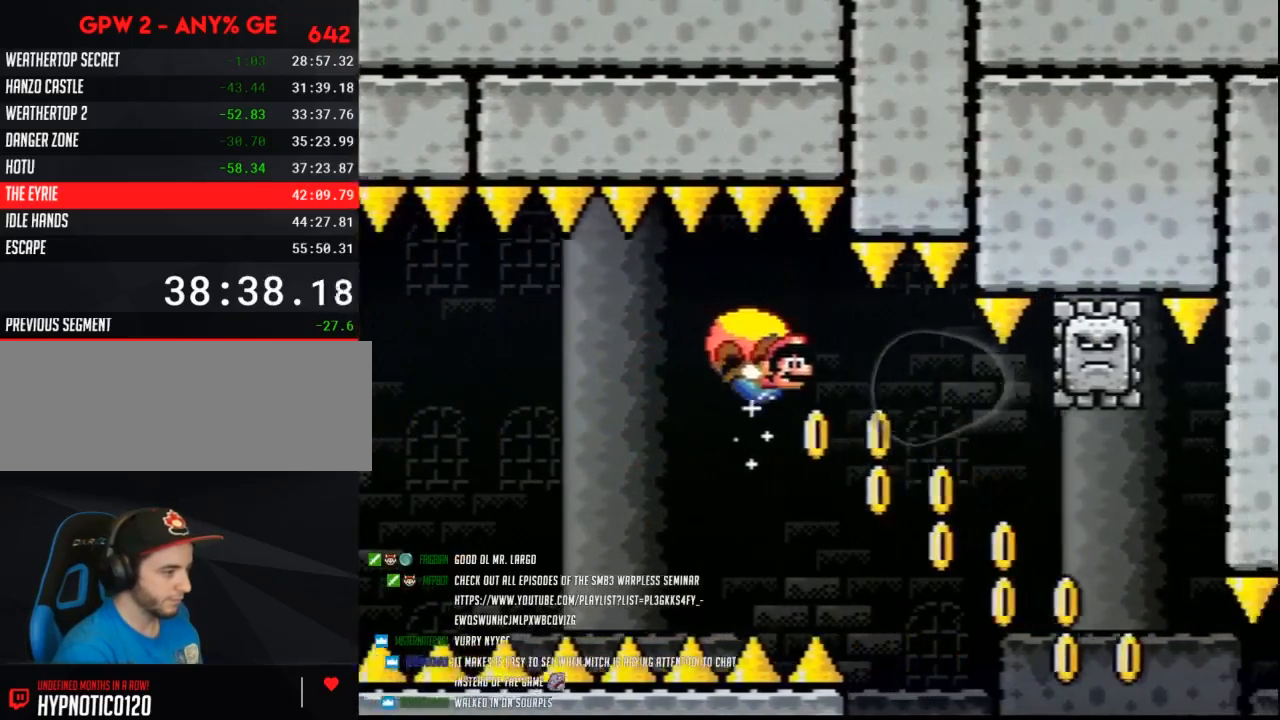
{"buttons": ["Y", "DPAD_RIGHT"], "events": []}
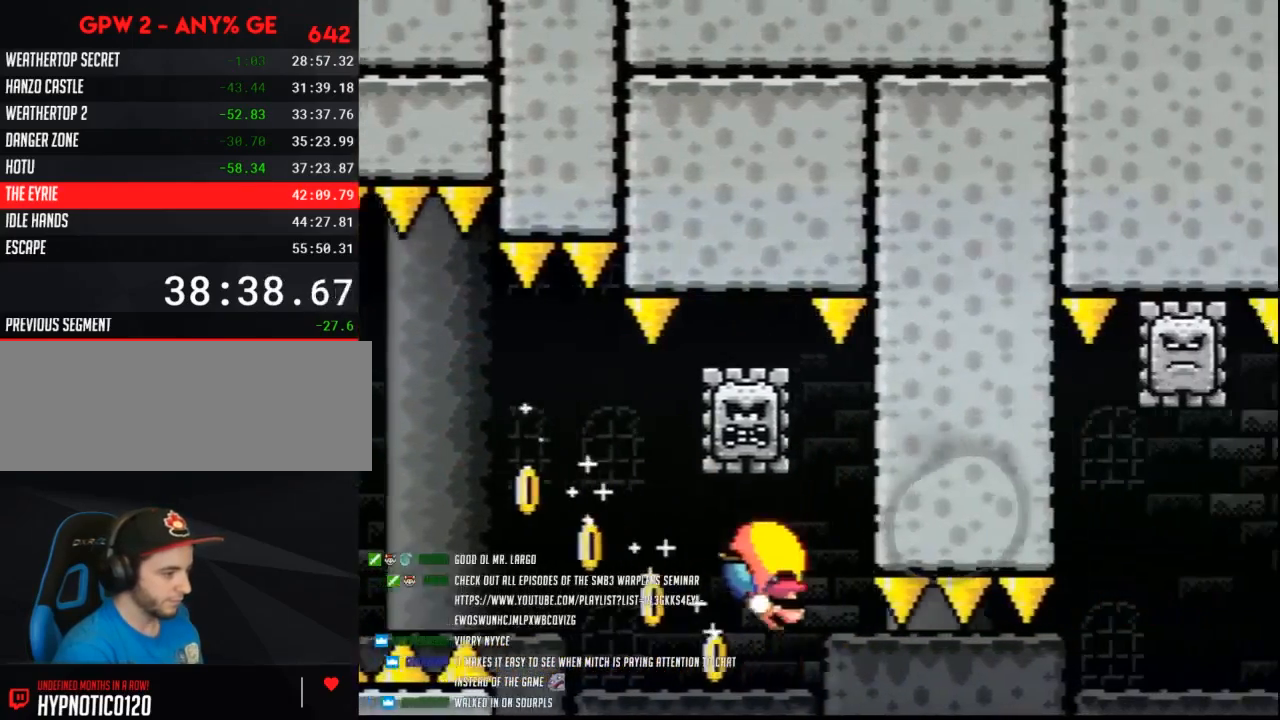
{"buttons": ["Y", "DPAD_LEFT"], "events": [[167, "DPAD_RIGHT", "up"], [200, "DPAD_LEFT", "down"]]}
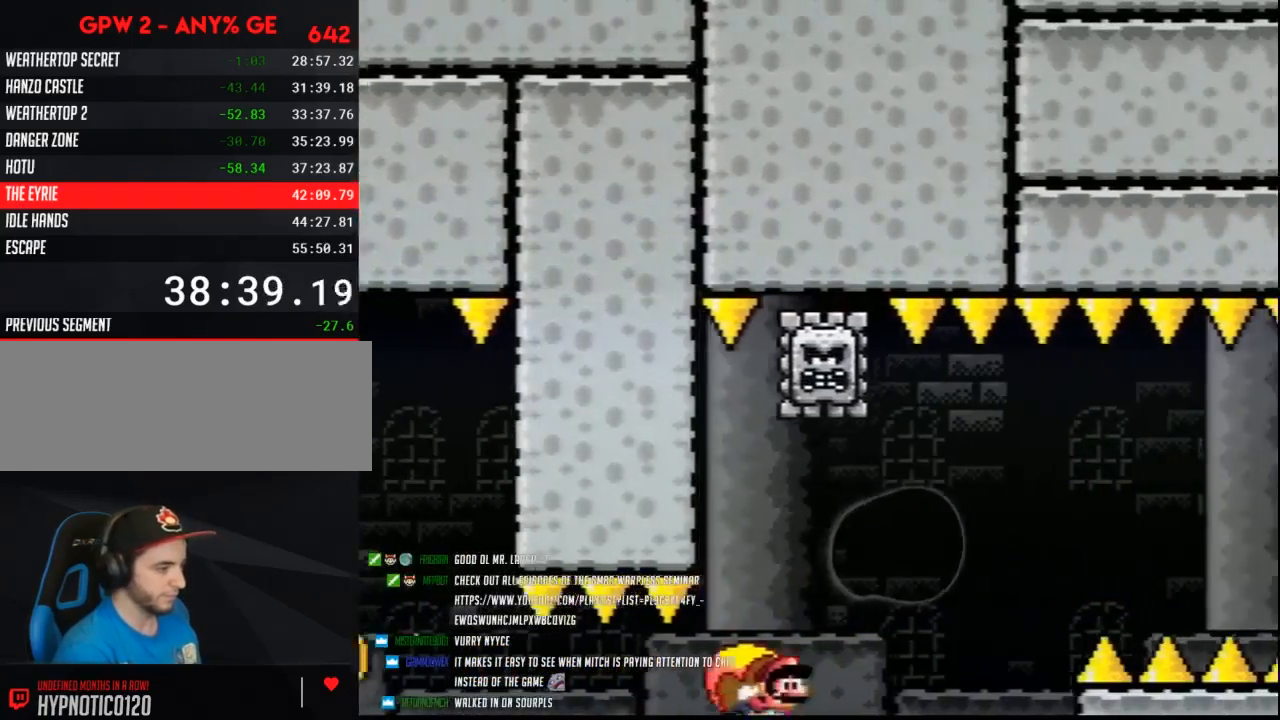
{"buttons": ["Y", "DPAD_LEFT"], "events": []}
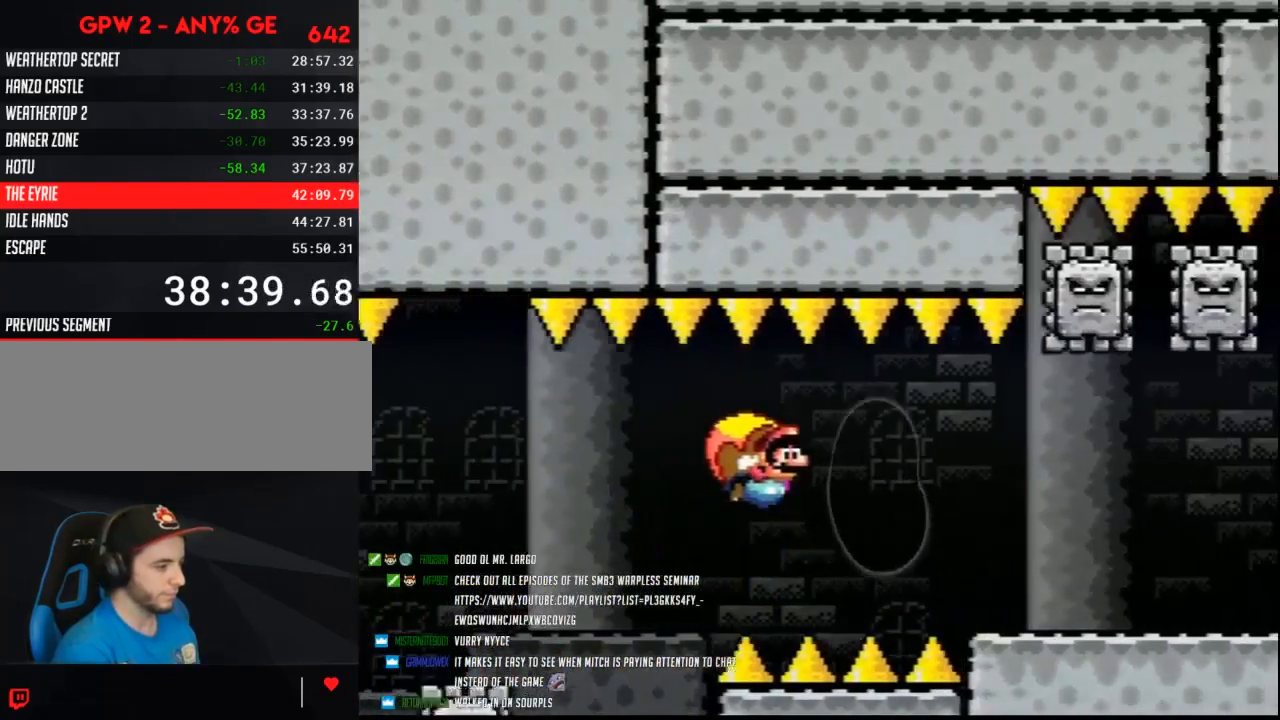
{"buttons": ["Y", "DPAD_RIGHT"], "events": [[117, "Y", "up"], [133, "DPAD_LEFT", "up"], [167, "Y", "down"], [233, "DPAD_RIGHT", "down"]]}
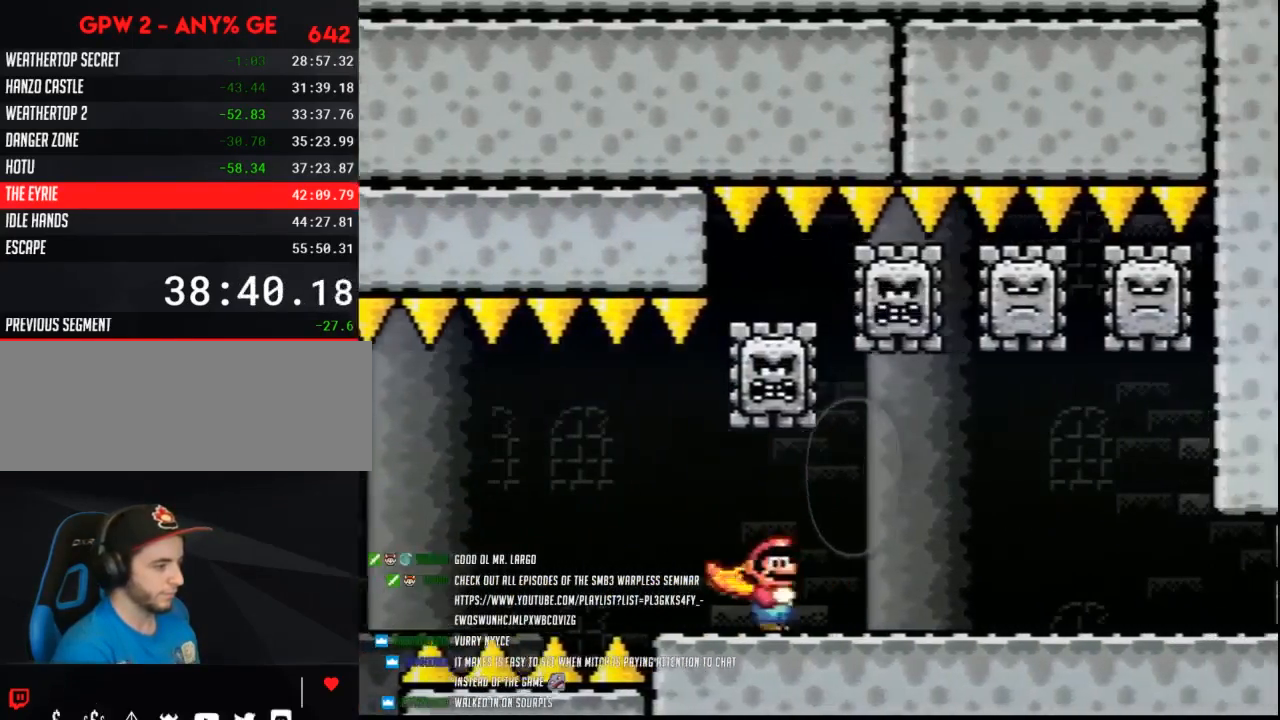
{"buttons": ["Y", "DPAD_RIGHT"], "events": []}
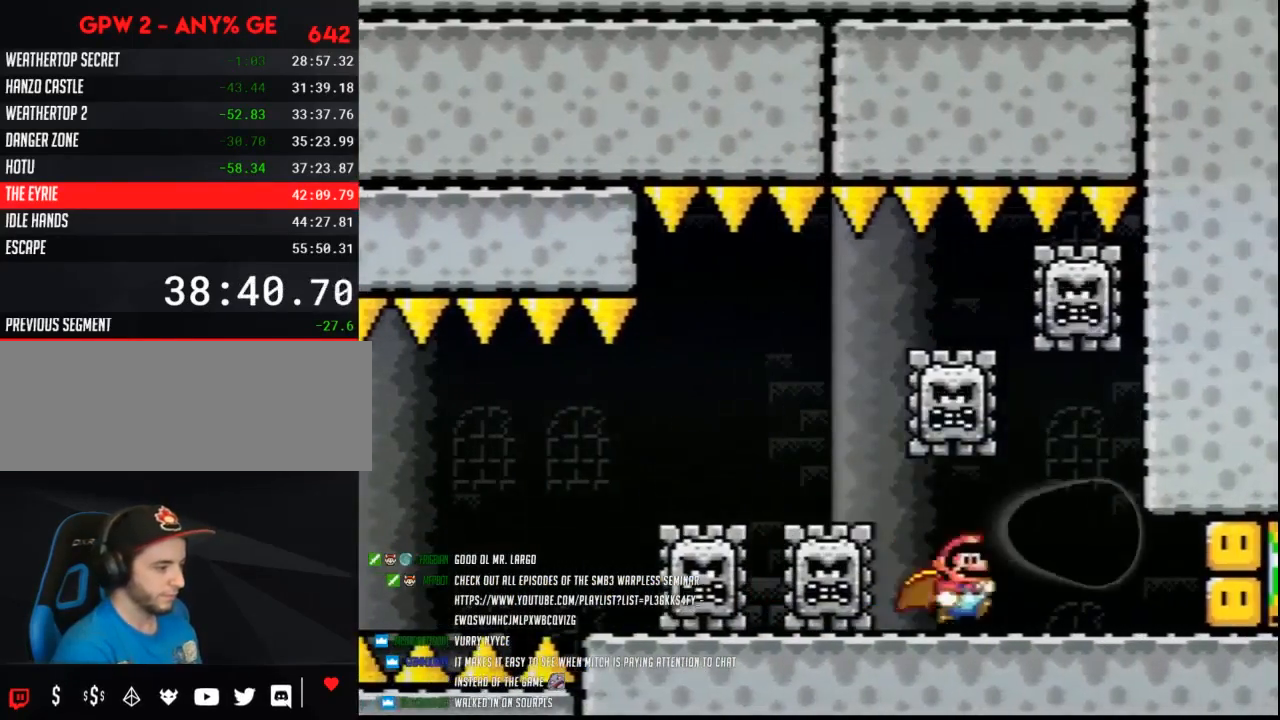
{"buttons": ["B", "Y"], "events": [[383, "Y", "up"], [450, "B", "down"], [450, "DPAD_RIGHT", "up"], [450, "Y", "down"]]}
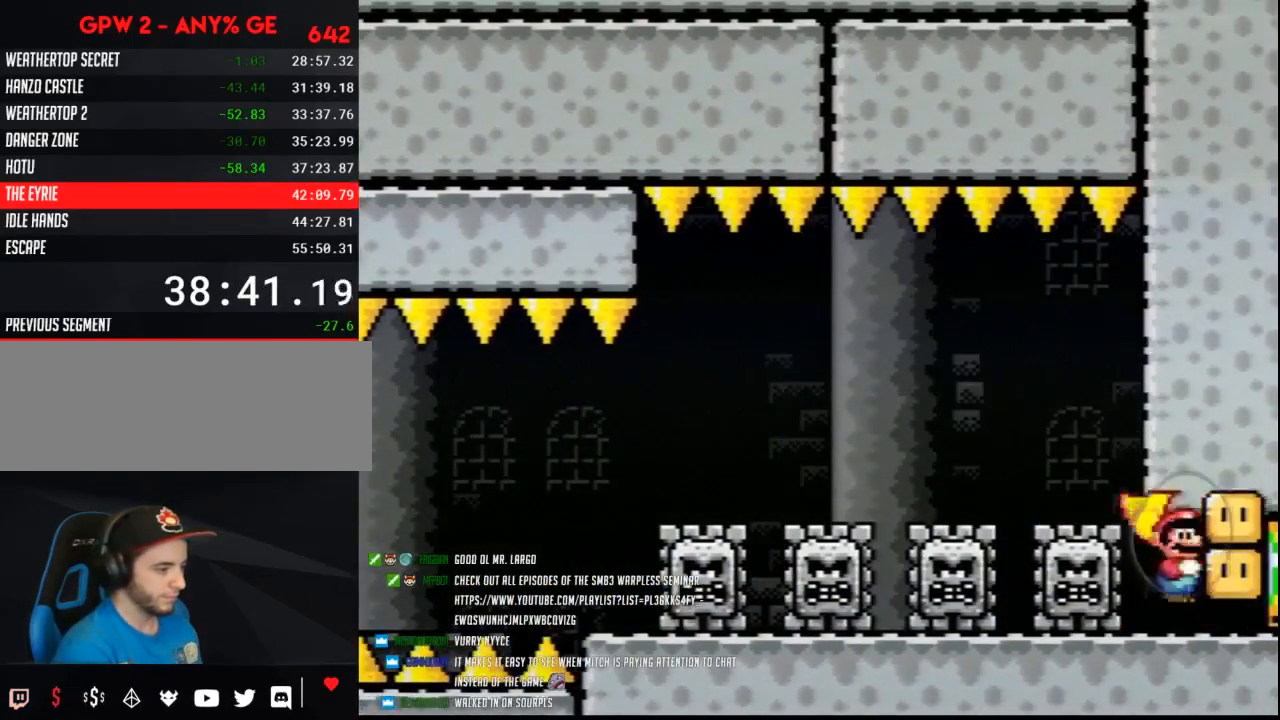
{"buttons": ["Y", "DPAD_RIGHT"], "events": [[17, "B", "up"], [17, "Y", "up"], [83, "B", "down"], [83, "Y", "down"], [133, "B", "up"], [133, "DPAD_RIGHT", "down"], [133, "Y", "up"], [200, "Y", "down"]]}
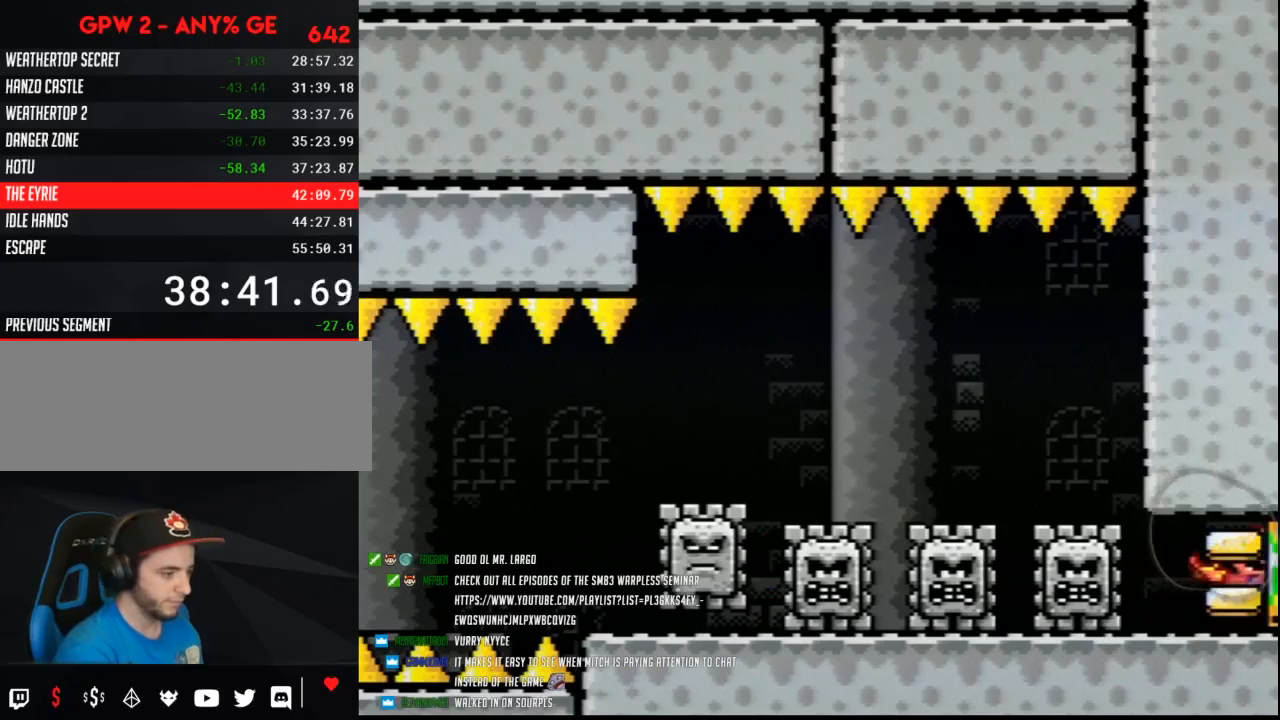
{"buttons": [], "events": [[200, "DPAD_RIGHT", "up"], [200, "Y", "up"]]}
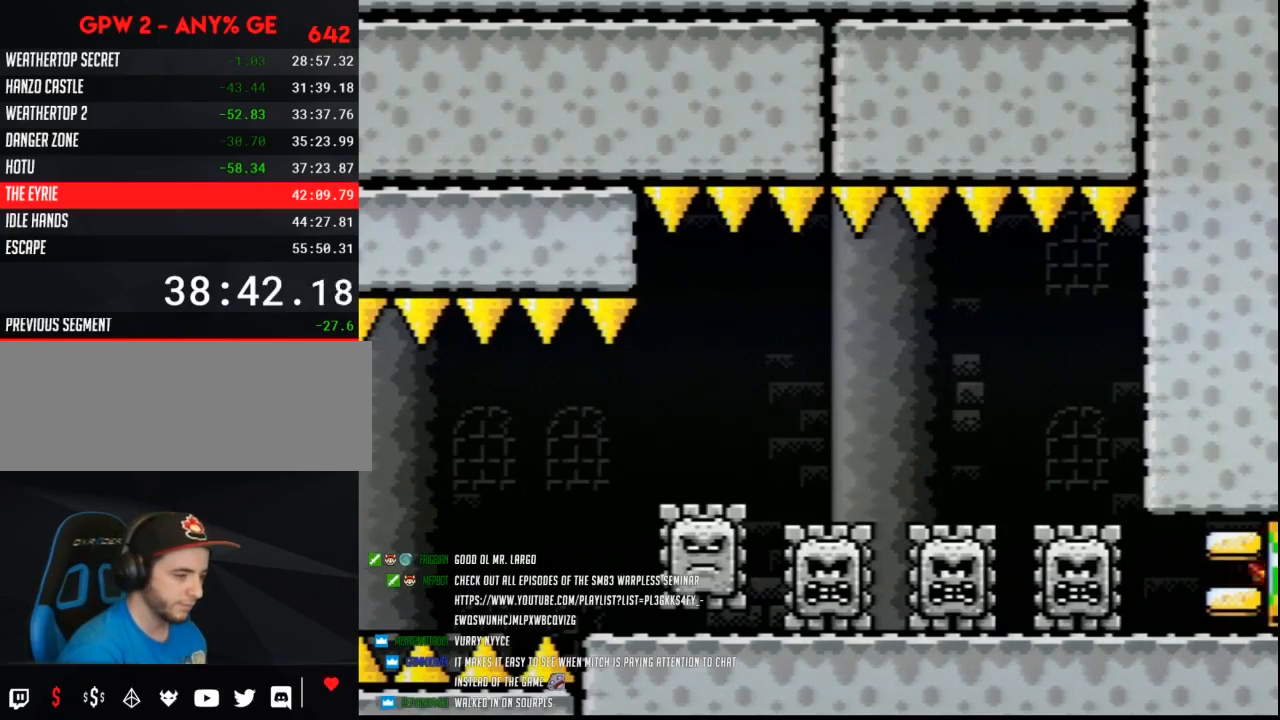
{"buttons": [], "events": []}
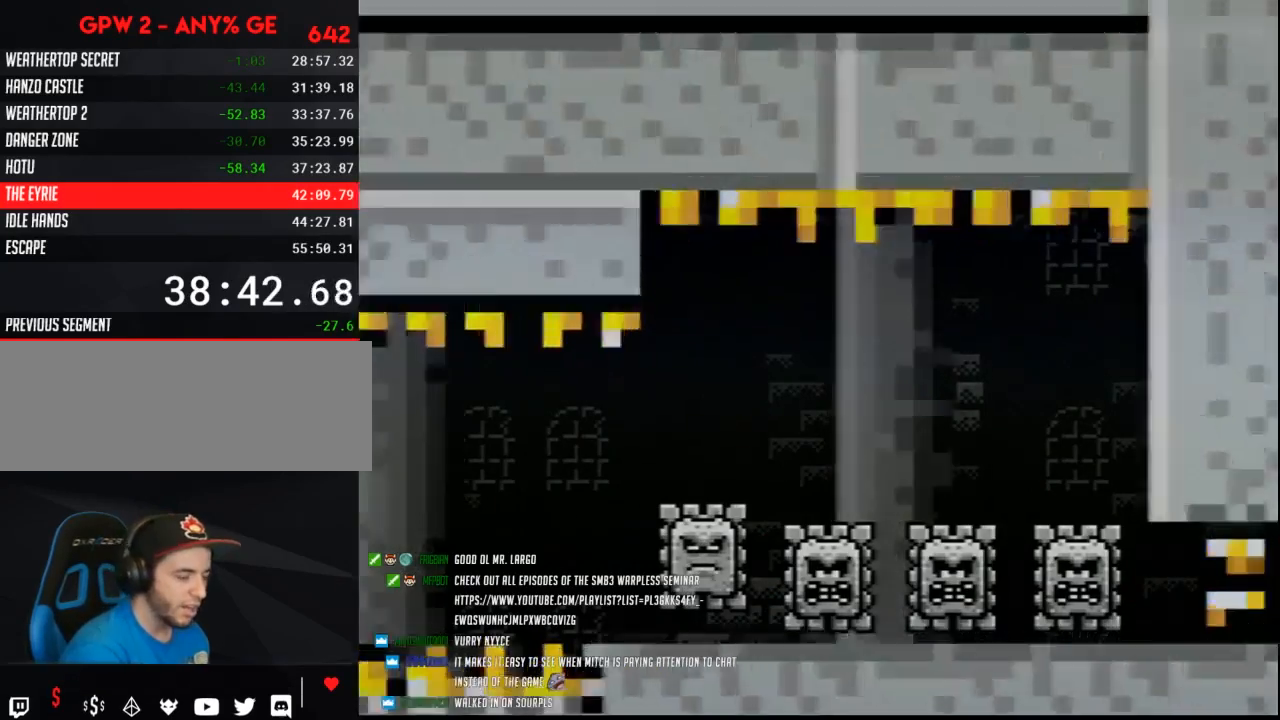
{"buttons": [], "events": []}
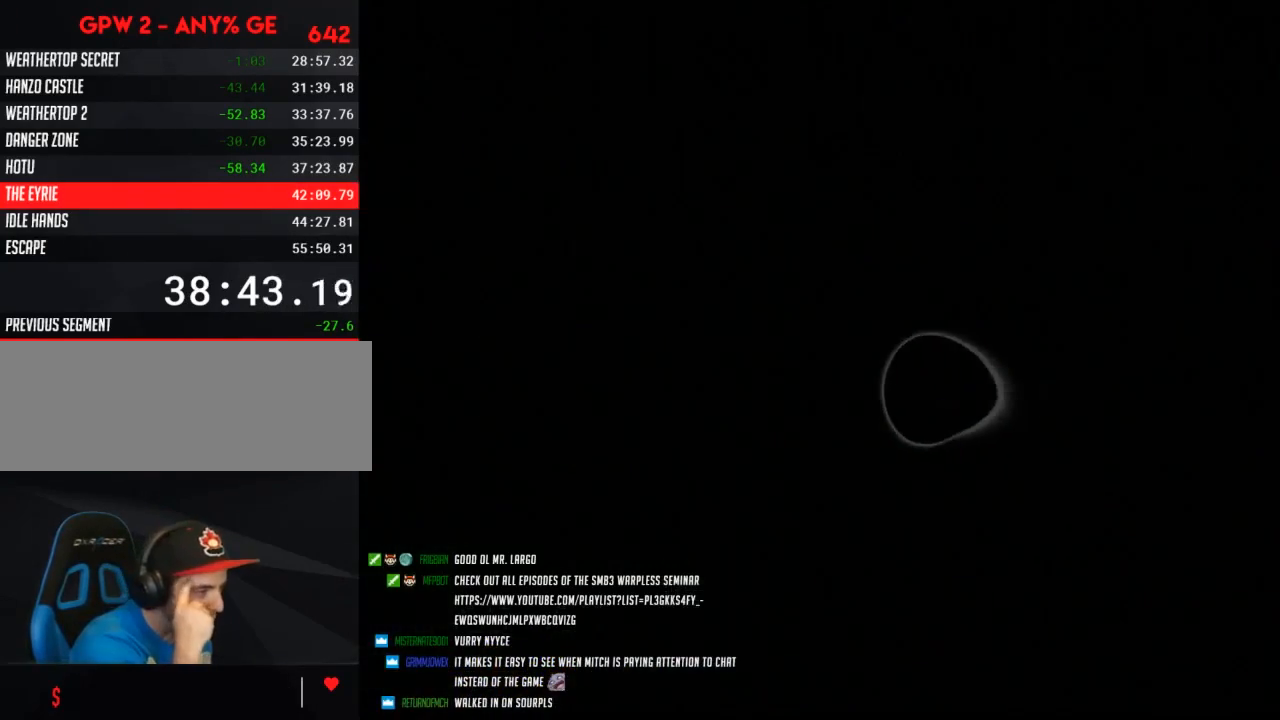
{"buttons": [], "events": []}
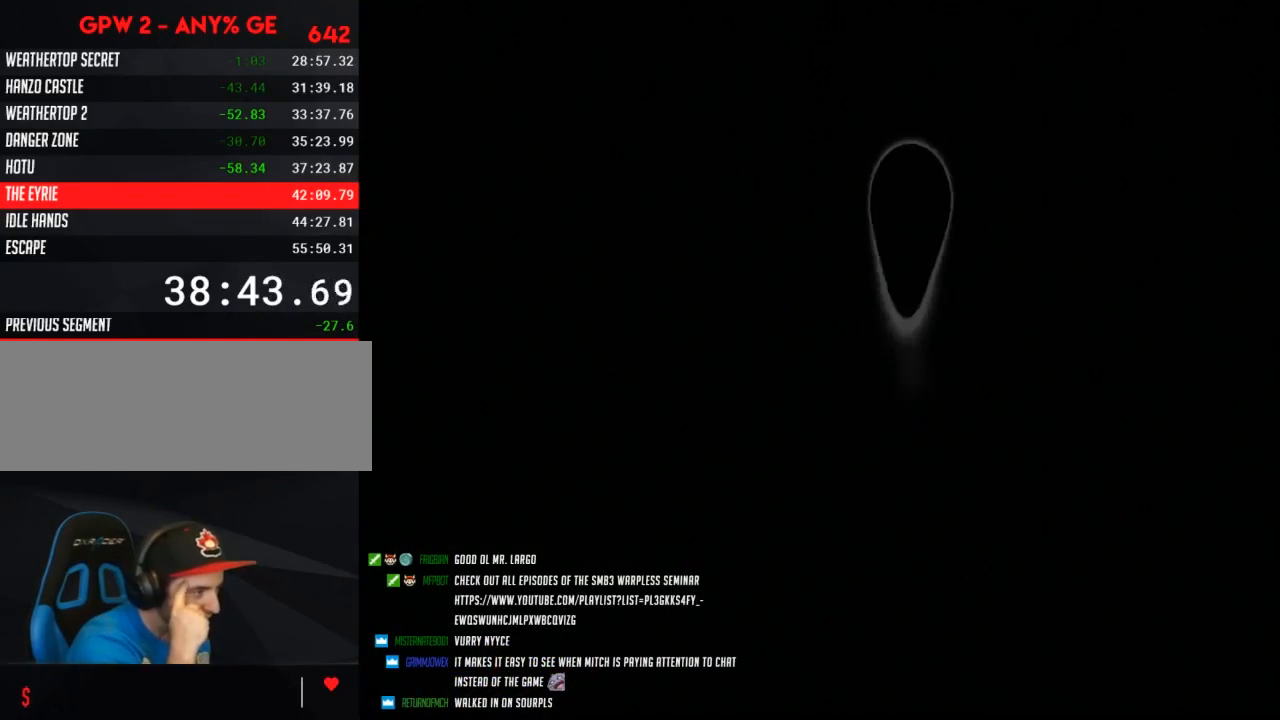
{"buttons": [], "events": []}
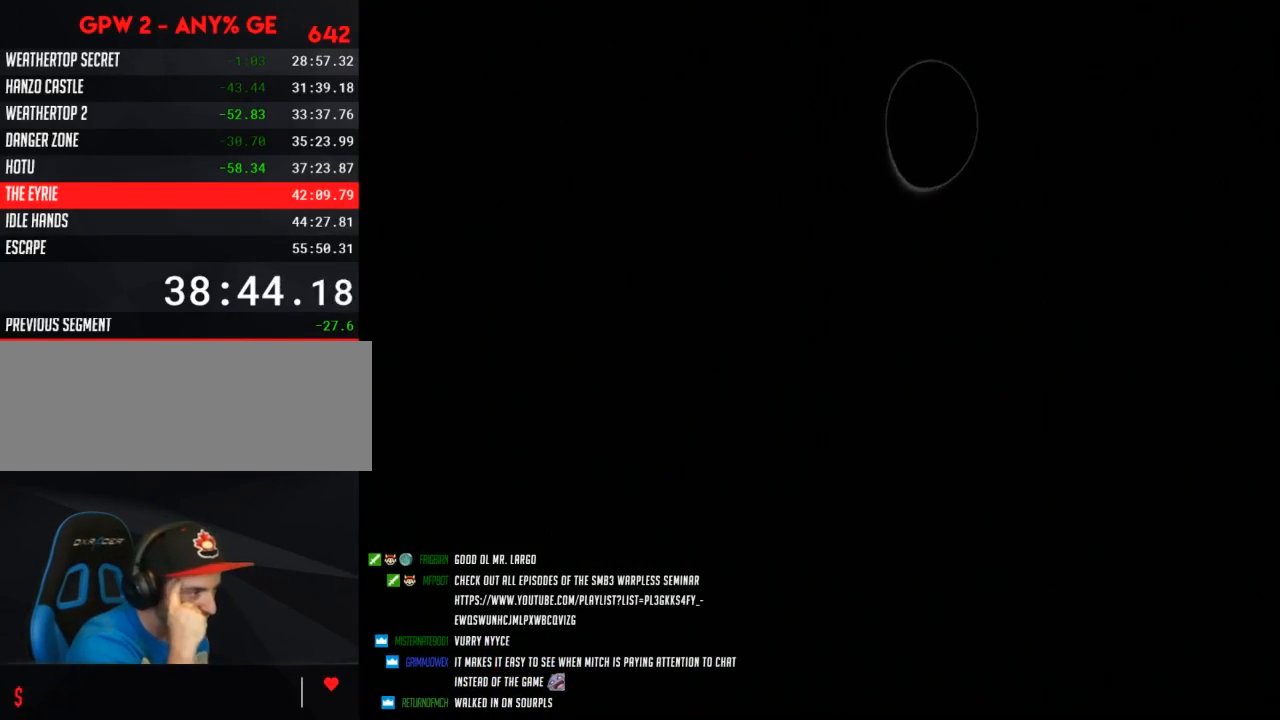
{"buttons": [], "events": []}
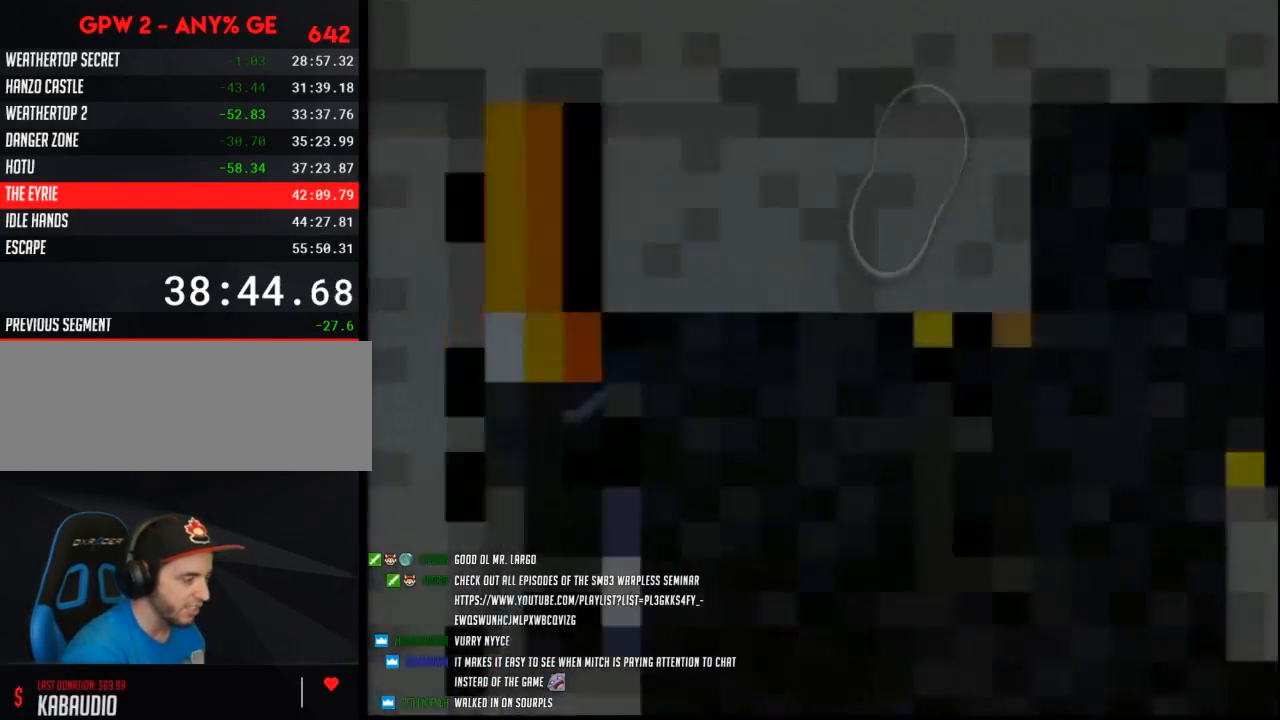
{"buttons": ["Y"], "events": [[83, "Y", "down"]]}
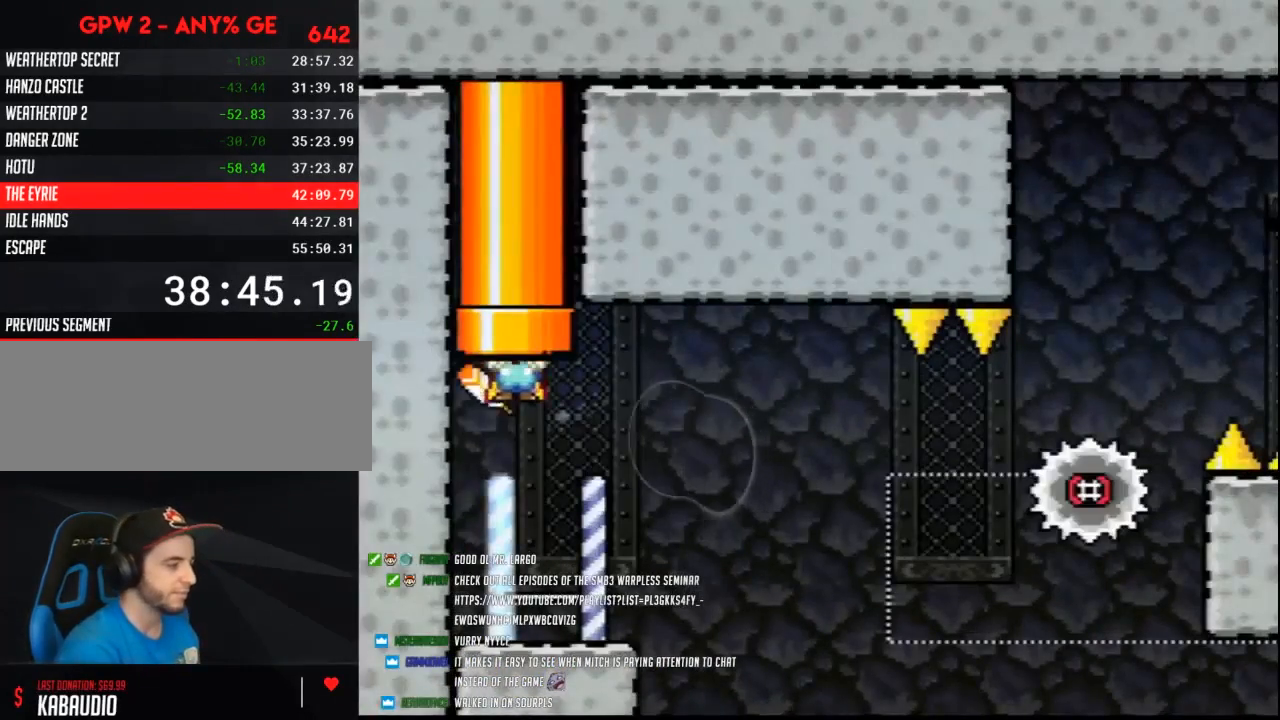
{"buttons": ["Y"], "events": []}
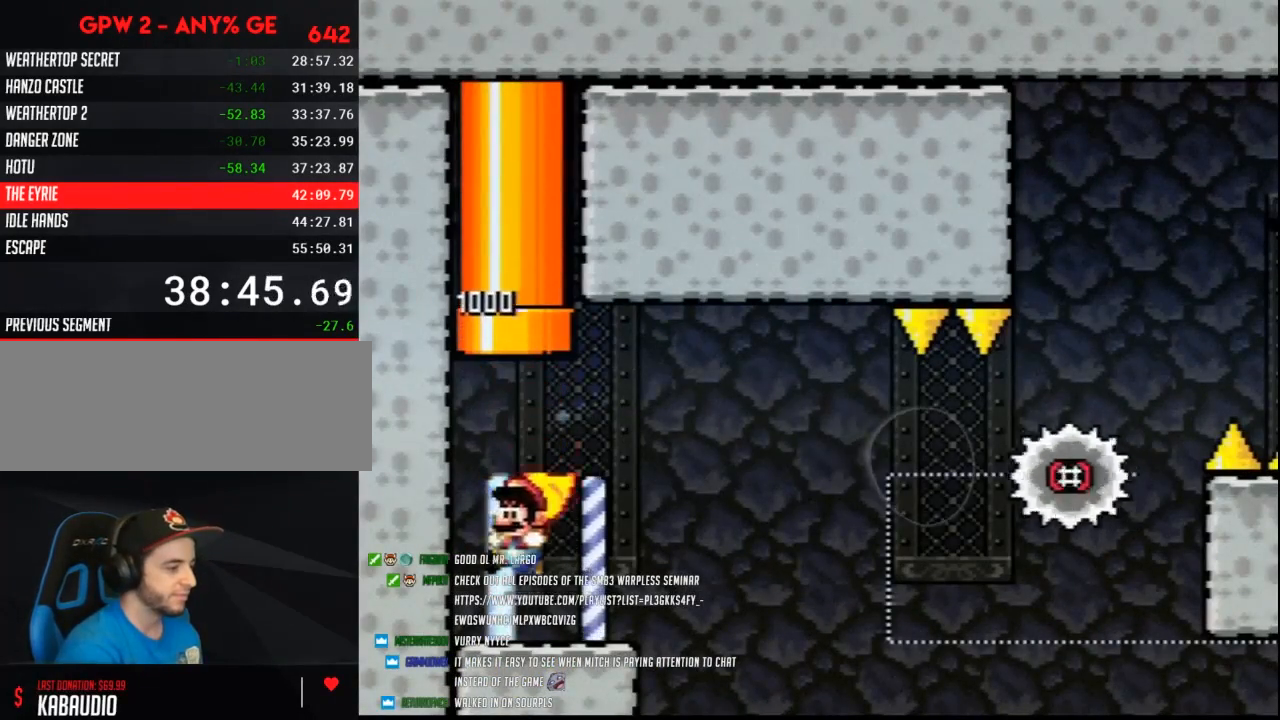
{"buttons": ["A", "Y", "DPAD_RIGHT"], "events": [[350, "DPAD_RIGHT", "down"], [383, "A", "down"]]}
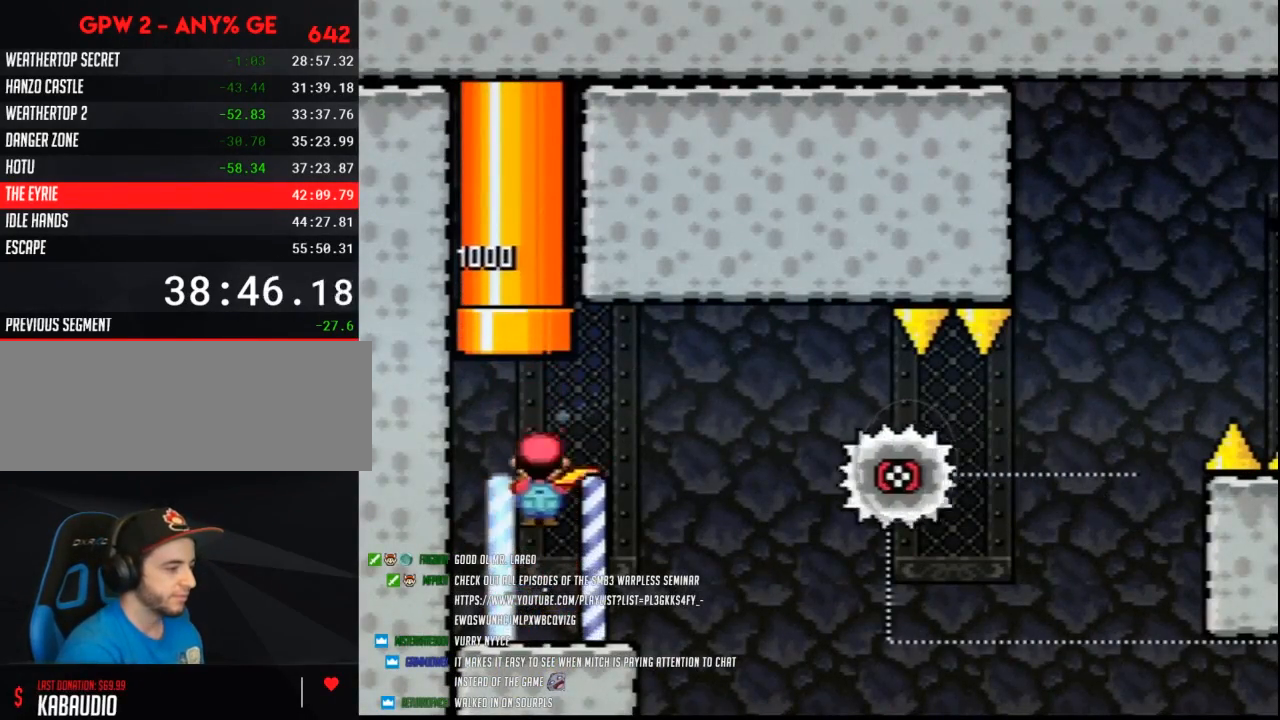
{"buttons": ["A", "Y", "DPAD_RIGHT"], "events": []}
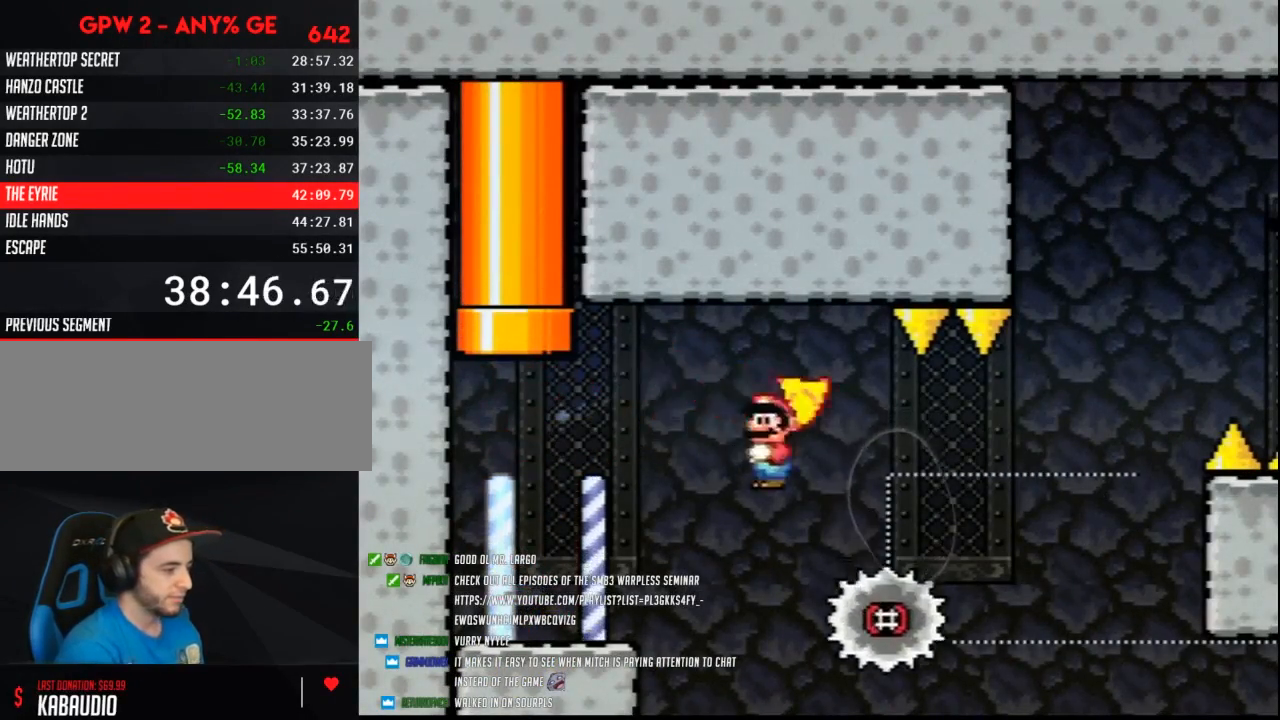
{"buttons": ["A", "Y", "DPAD_RIGHT"], "events": []}
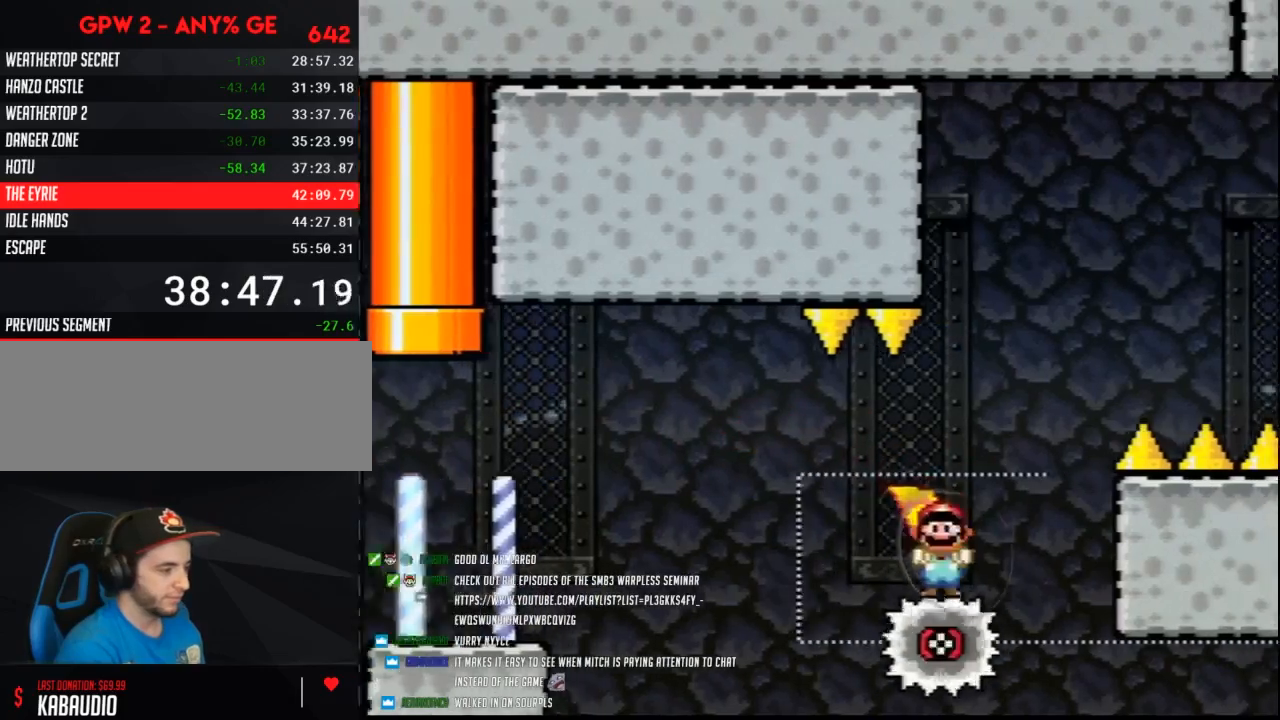
{"buttons": ["A", "Y", "DPAD_RIGHT"], "events": [[17, "DPAD_LEFT", "down"], [17, "DPAD_RIGHT", "up"], [100, "DPAD_LEFT", "up"], [100, "DPAD_RIGHT", "down"]]}
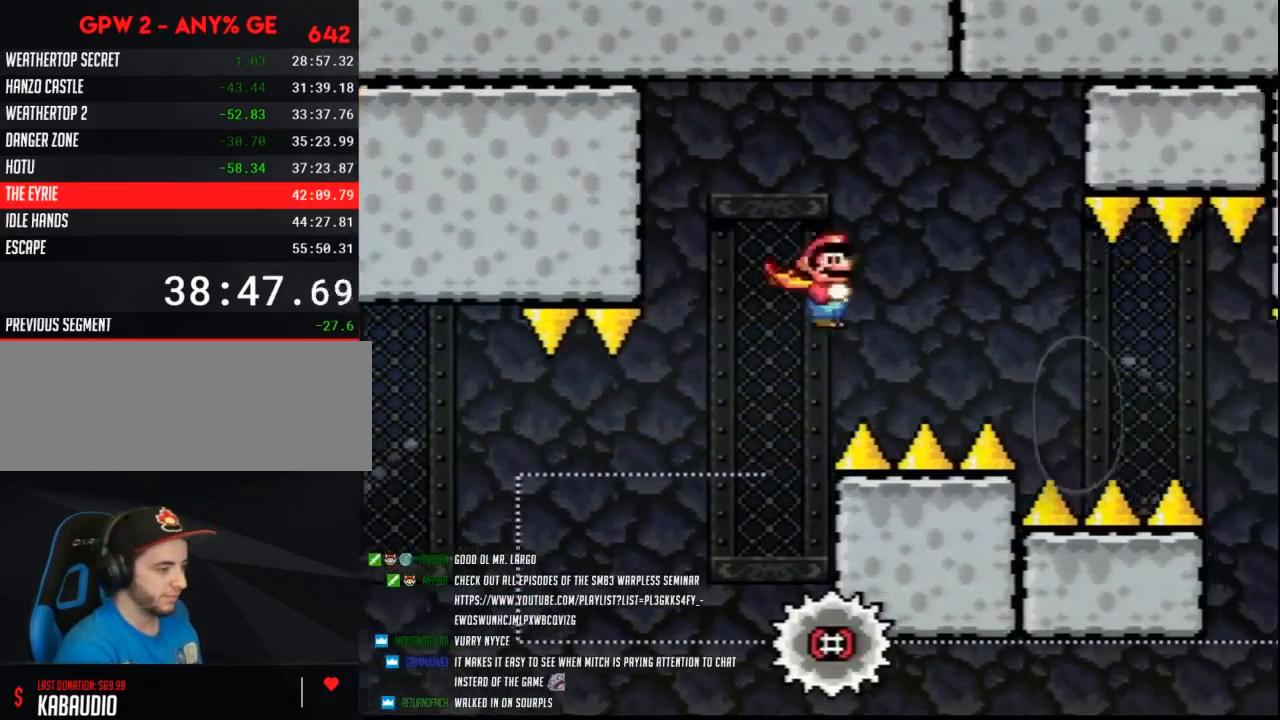
{"buttons": ["A", "Y", "DPAD_RIGHT"], "events": []}
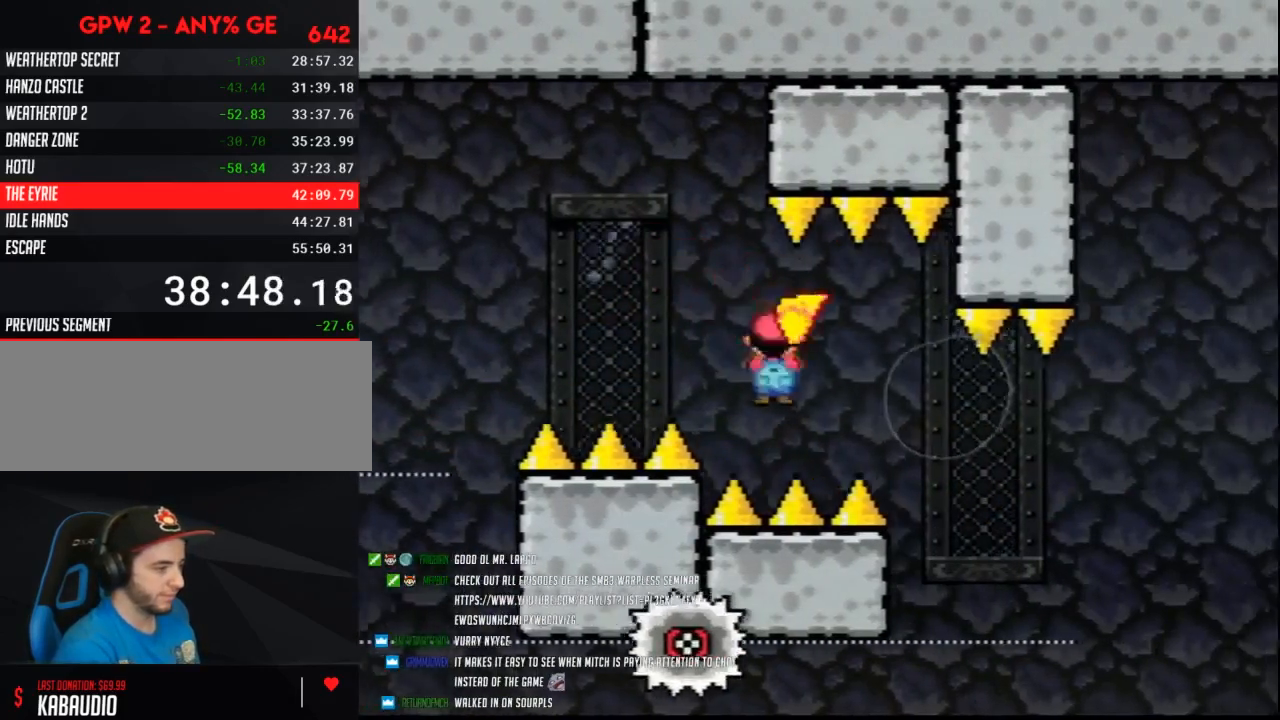
{"buttons": ["A", "Y", "DPAD_RIGHT"], "events": [[267, "DPAD_RIGHT", "up"], [300, "DPAD_LEFT", "down"], [417, "DPAD_LEFT", "up"], [450, "DPAD_RIGHT", "down"]]}
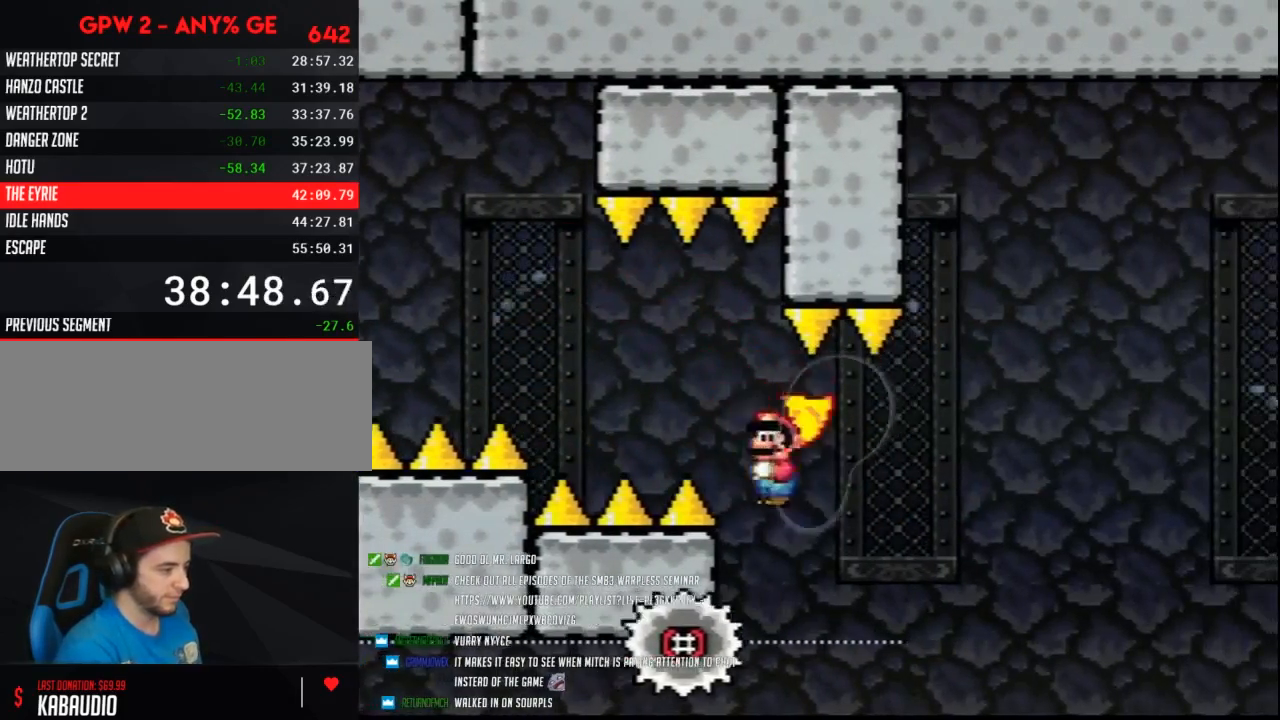
{"buttons": ["A", "Y", "DPAD_RIGHT"], "events": [[50, "DPAD_RIGHT", "up"], [300, "DPAD_RIGHT", "down"]]}
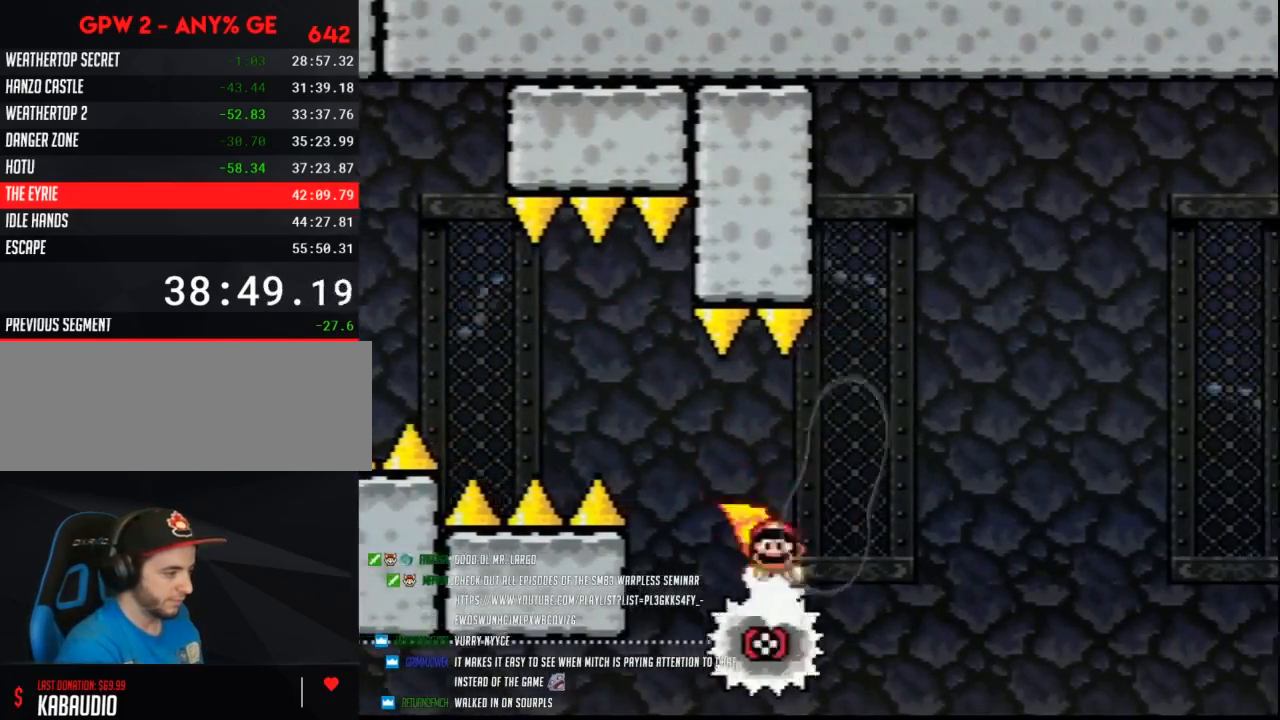
{"buttons": ["A", "Y", "DPAD_RIGHT"], "events": []}